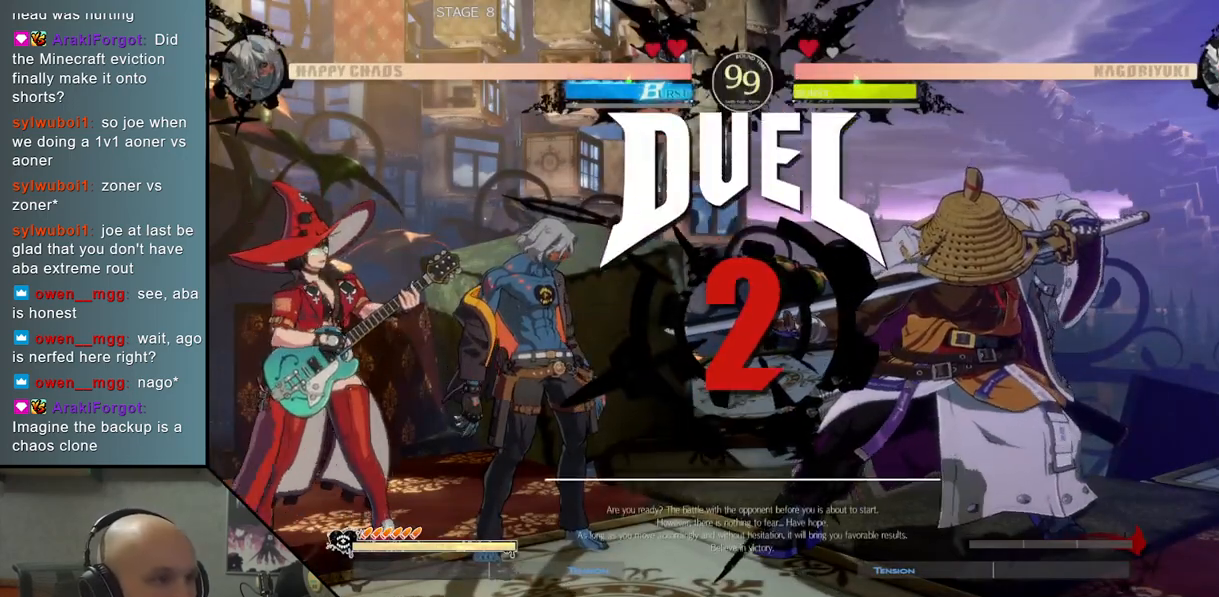
Gameplay with a controller (arcade stick); each line is a JSON object with the inputs held at the frame after it. "events" lists button and stick changes between this image and that frame as [ms after this image, input, new state], when the widget could be followed in between. Not read: L3 R3 other_buttons.
{"buttons": [], "left_stick": "down", "events": [[267, "left_stick", "down"]]}
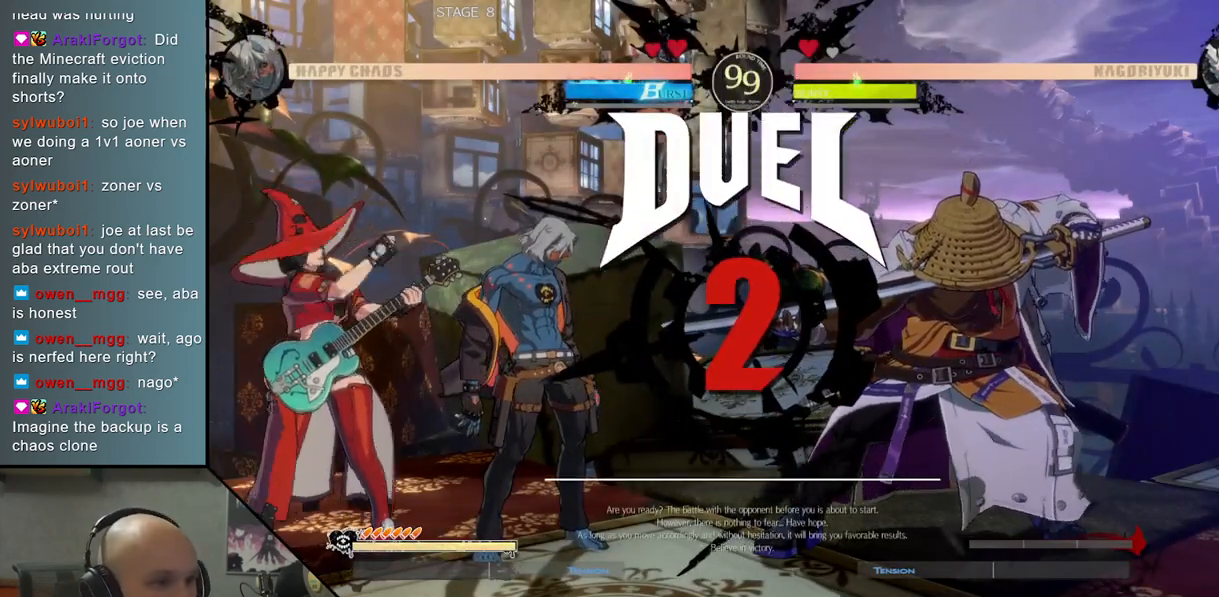
{"buttons": [], "left_stick": "down", "events": []}
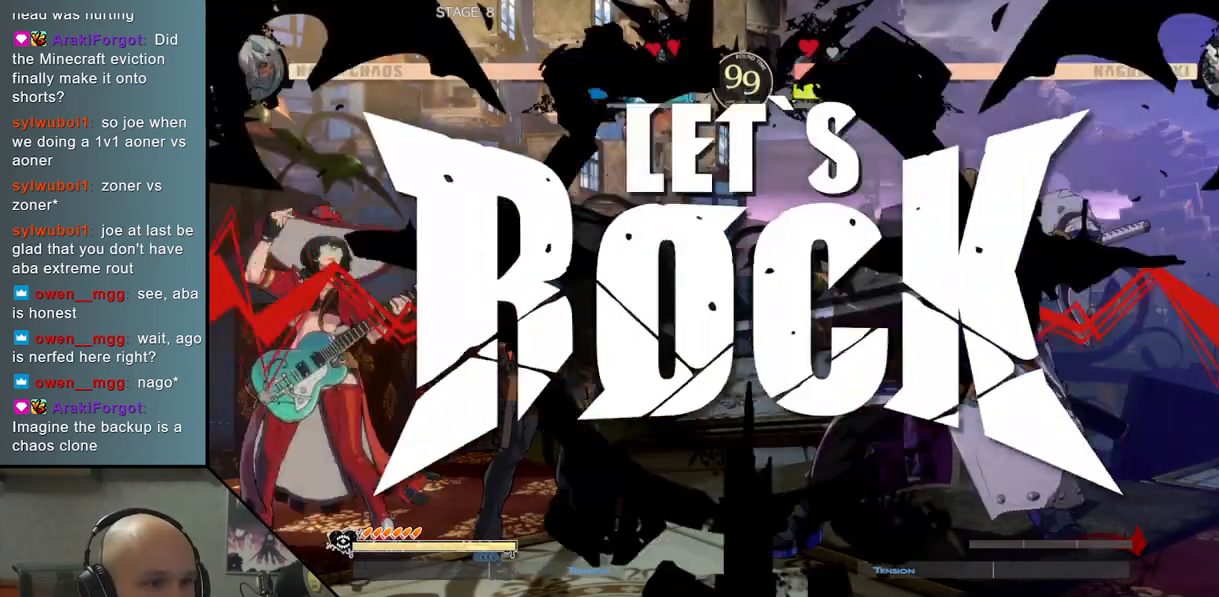
{"buttons": [], "left_stick": "down", "events": []}
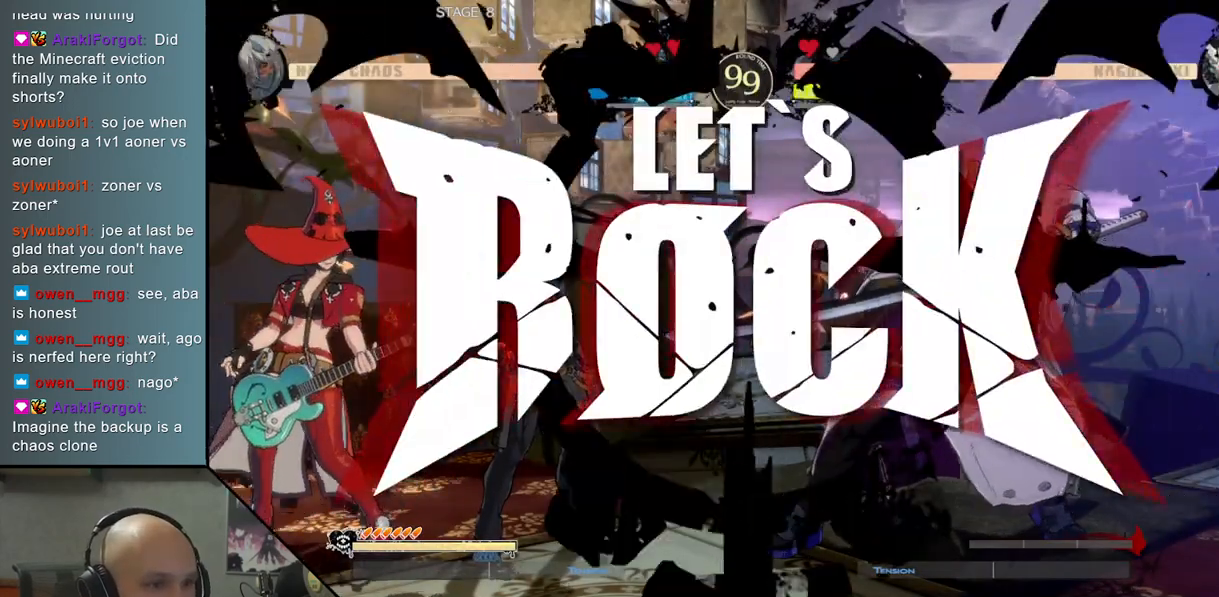
{"buttons": [], "left_stick": "left", "events": [[100, "R2", "down"], [217, "R2", "up"], [367, "left_stick", "center"], [433, "left_stick", "left"]]}
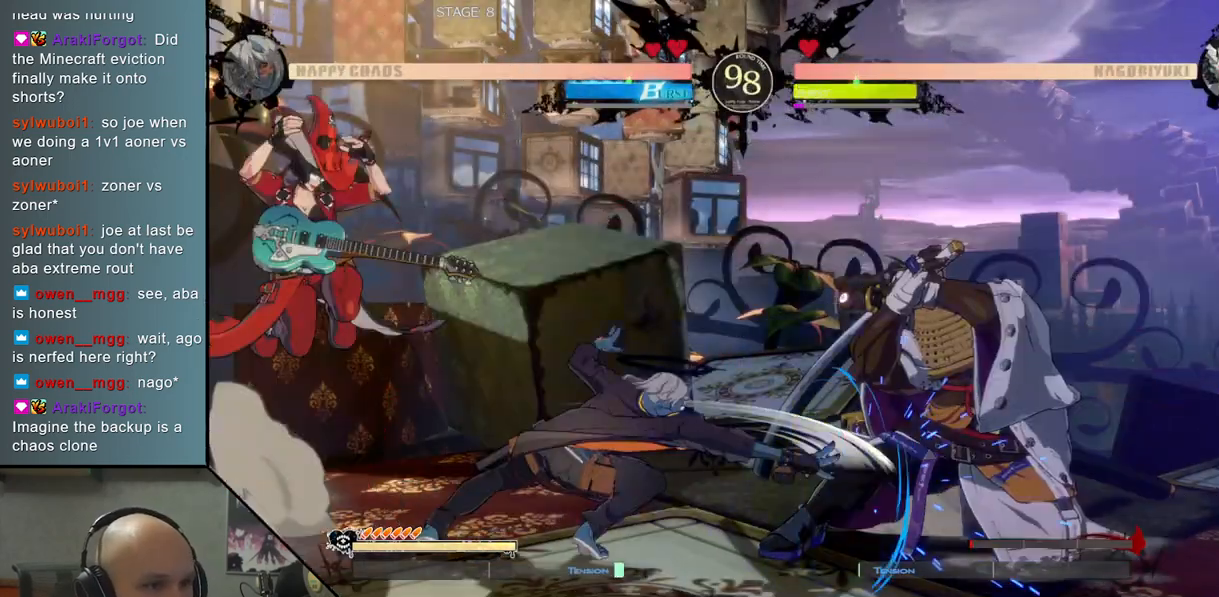
{"buttons": [], "left_stick": "center", "events": [[17, "left_stick", "down"], [100, "left_stick", "right"], [133, "CIRCLE", "down"], [217, "CIRCLE", "up"], [250, "left_stick", "center"]]}
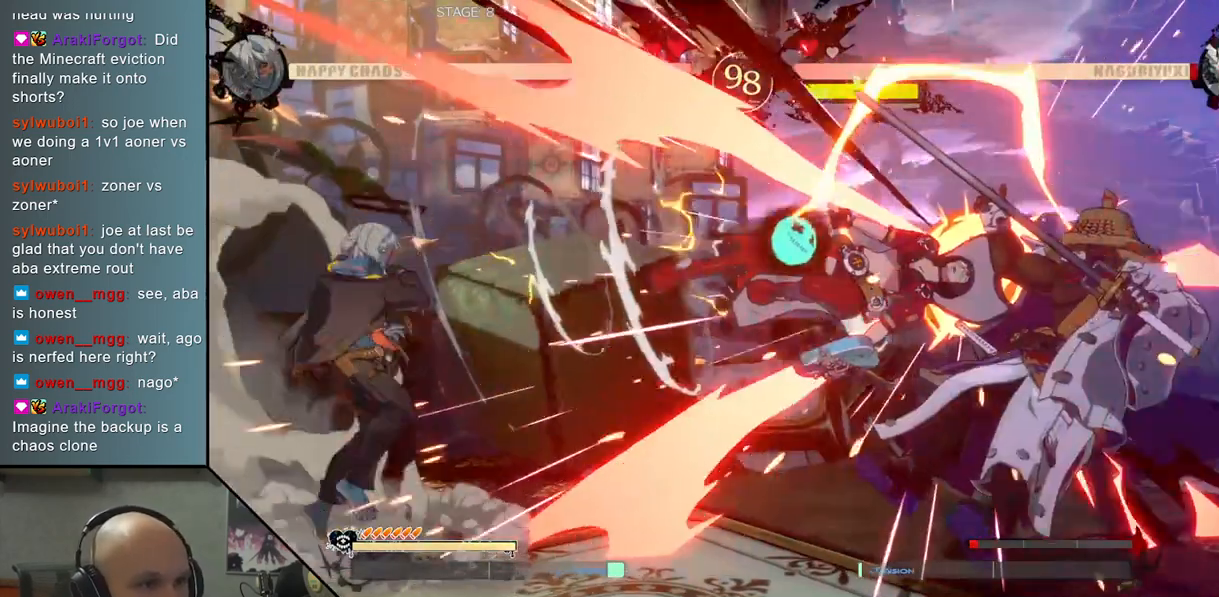
{"buttons": [], "left_stick": "left", "events": [[250, "left_stick", "left"]]}
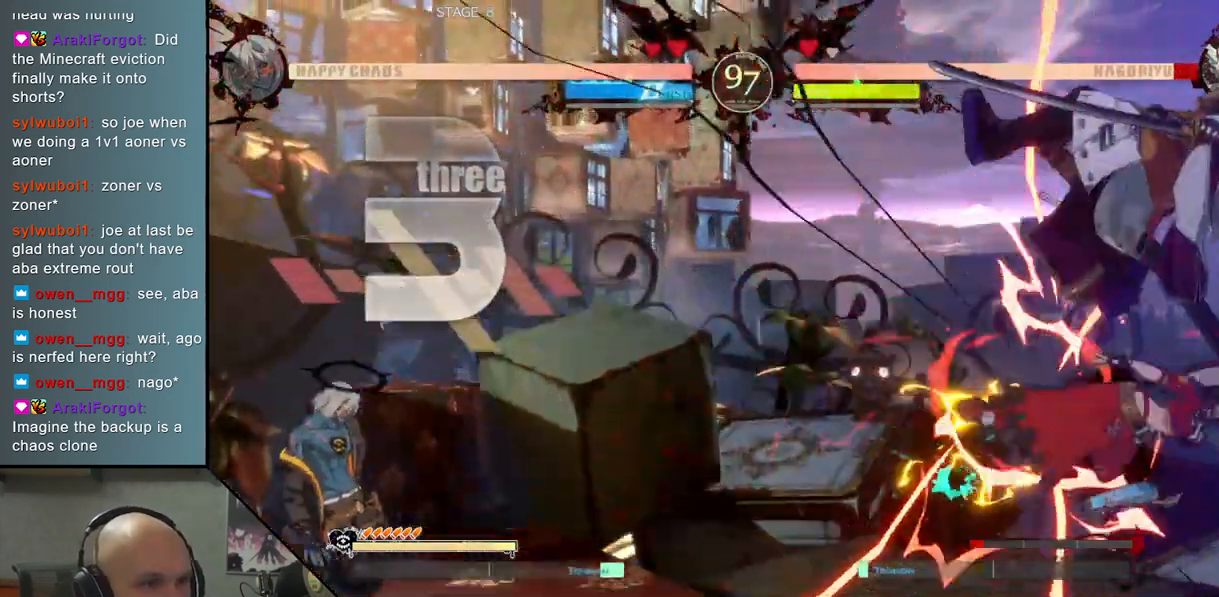
{"buttons": [], "left_stick": "right", "events": [[67, "left_stick", "down"], [183, "left_stick", "right"], [300, "L2", "down"], [467, "L2", "up"]]}
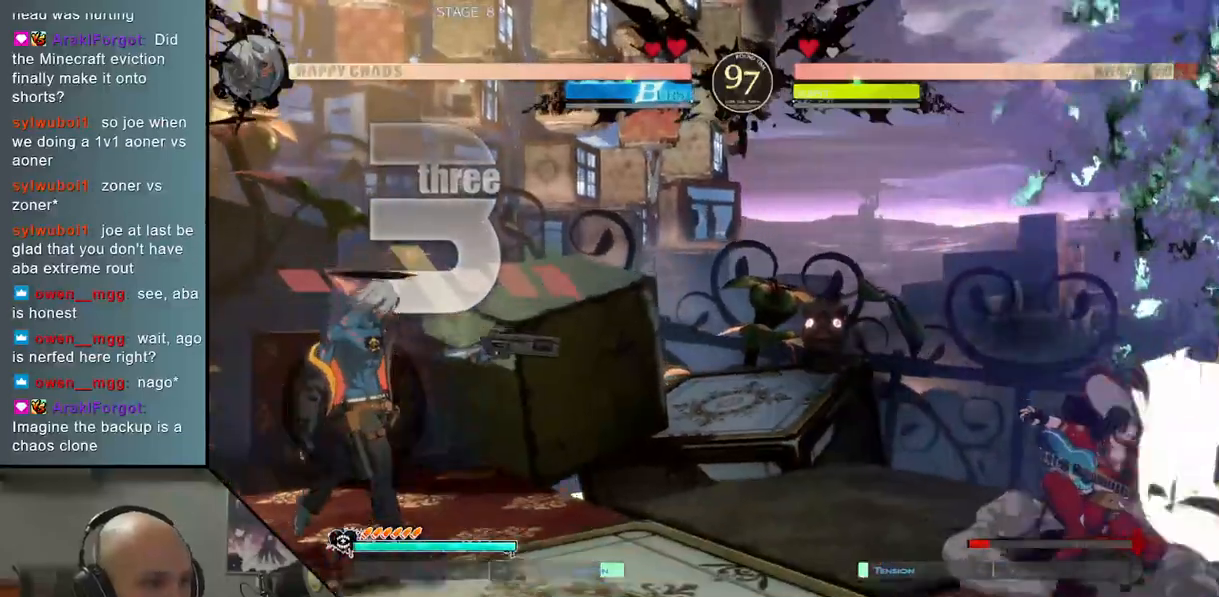
{"buttons": ["R2"], "left_stick": "left", "events": [[267, "left_stick", "down"], [383, "left_stick", "left"], [417, "R2", "down"]]}
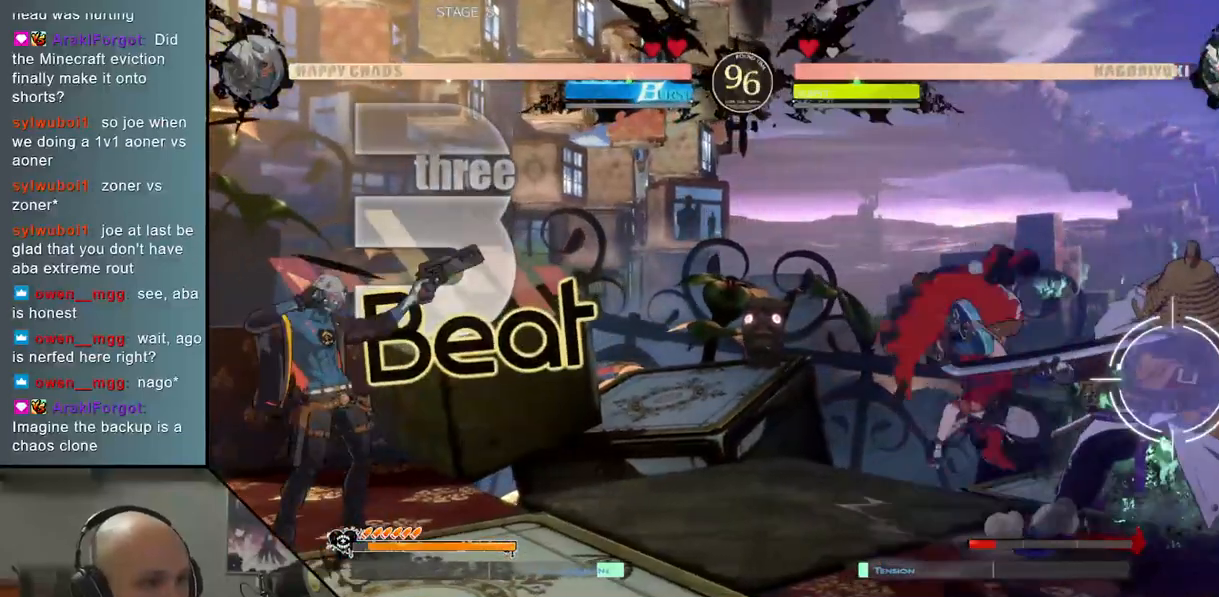
{"buttons": ["L2"], "left_stick": "center", "events": [[17, "R2", "up"], [17, "left_stick", "center"], [317, "L2", "down"]]}
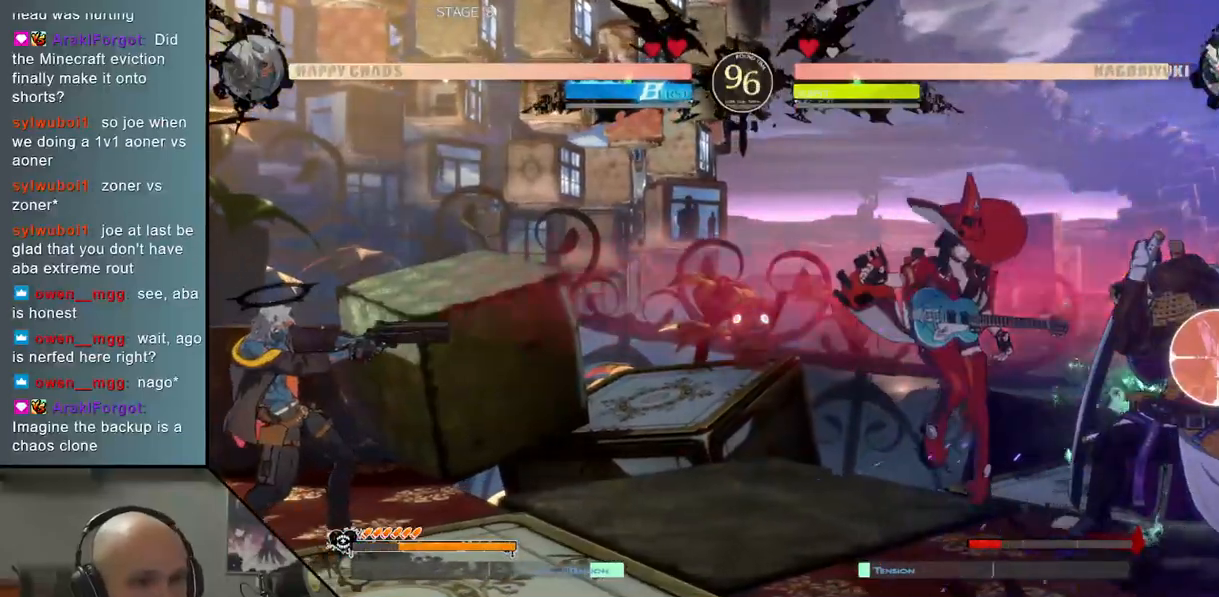
{"buttons": ["L2"], "left_stick": "center", "events": [[17, "L2", "up"], [367, "L2", "down"]]}
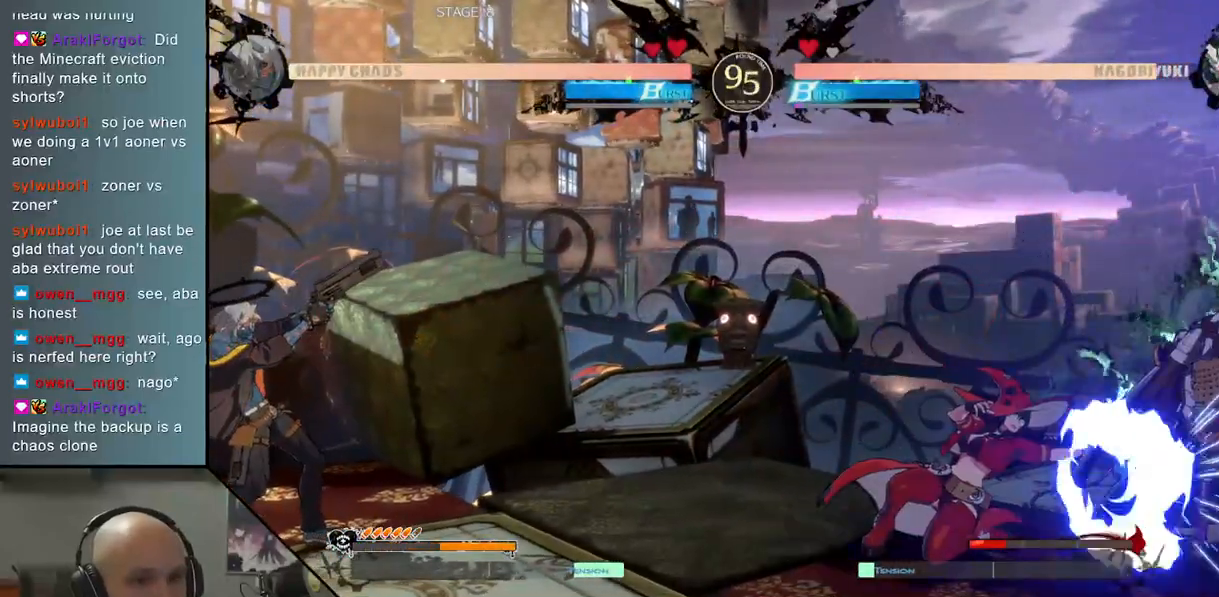
{"buttons": [], "left_stick": "center", "events": [[267, "L2", "up"]]}
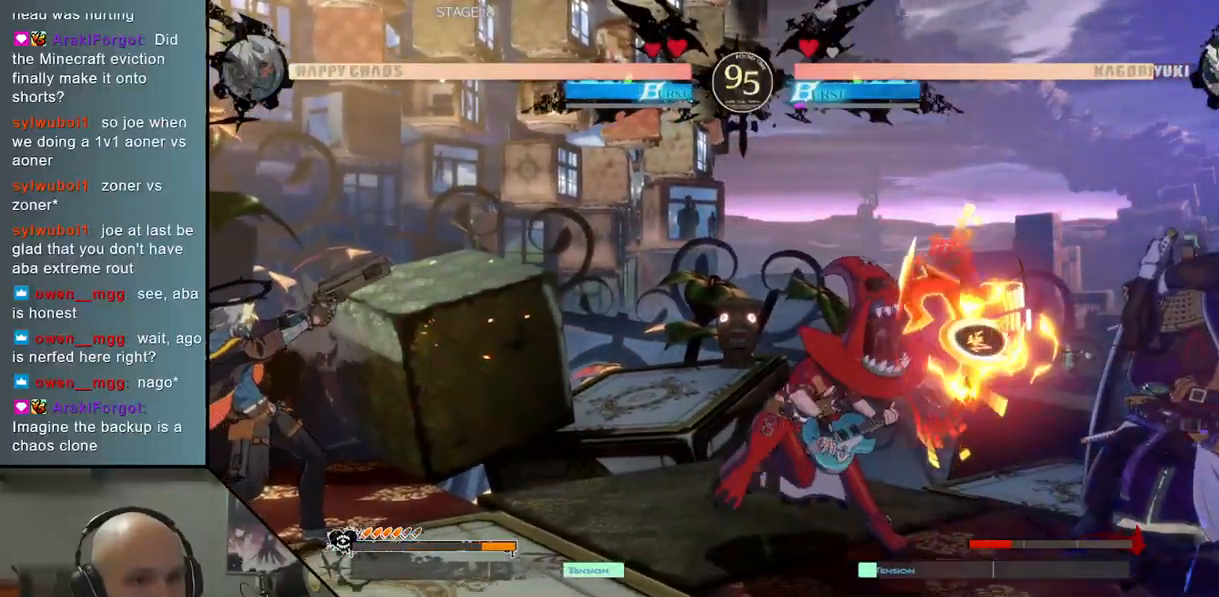
{"buttons": ["L2"], "left_stick": "center", "events": [[200, "L2", "down"]]}
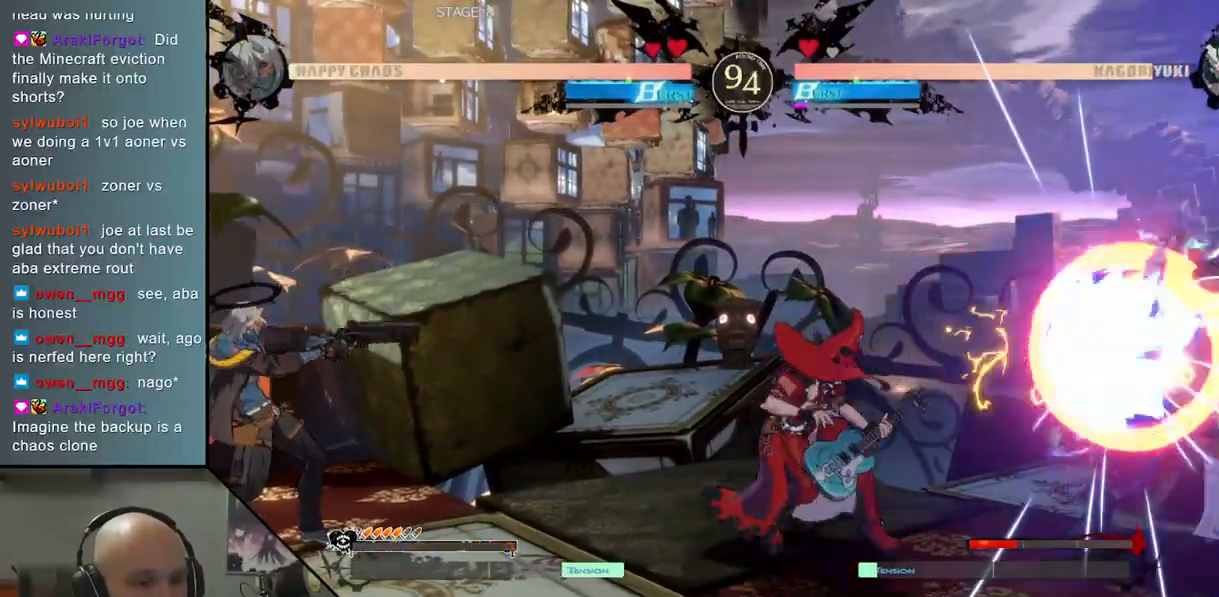
{"buttons": [], "left_stick": "center", "events": [[50, "L2", "up"]]}
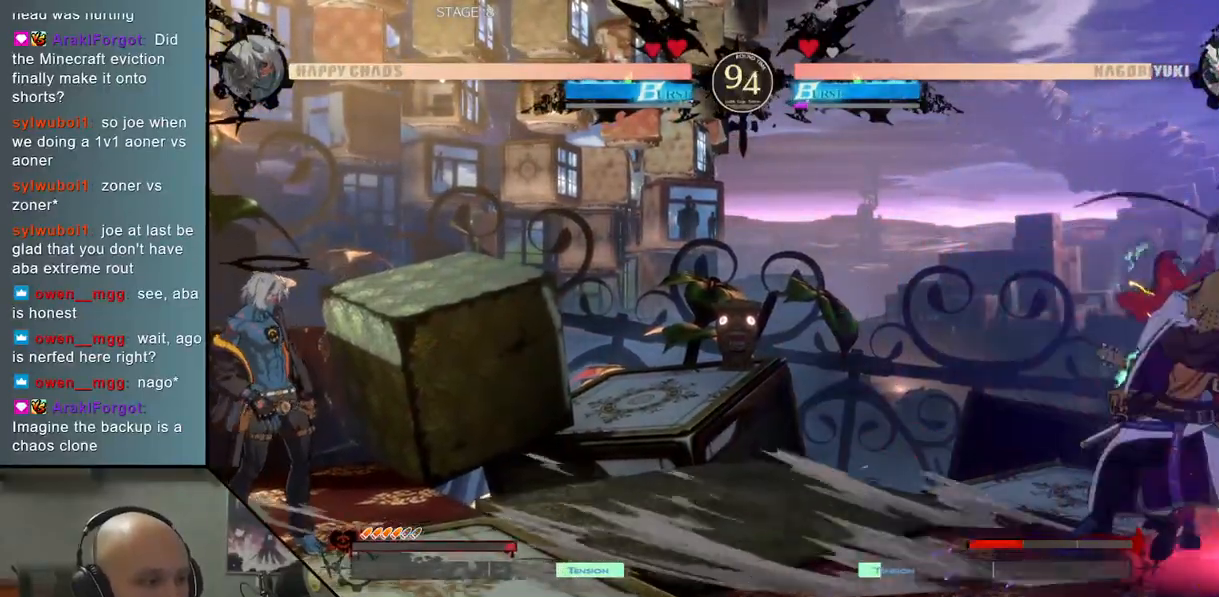
{"buttons": [], "left_stick": "center", "events": [[83, "left_stick", "right"], [167, "left_stick", "down"], [283, "left_stick", "right"], [367, "R2", "down"], [467, "left_stick", "center"], [483, "R2", "up"]]}
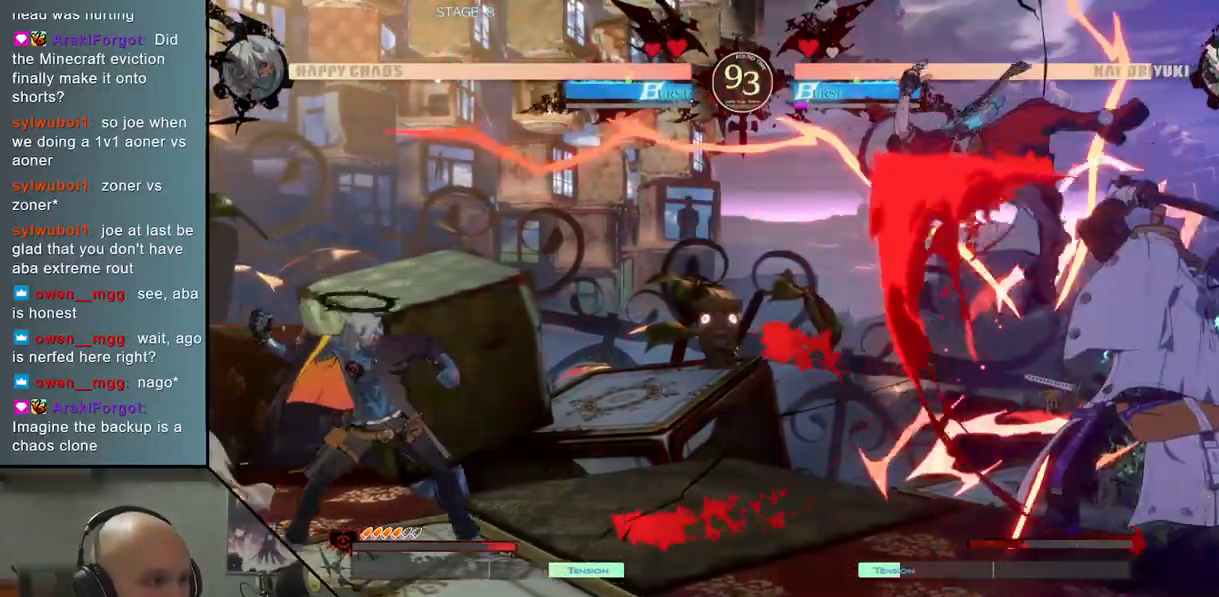
{"buttons": [], "left_stick": "right", "events": [[250, "left_stick", "left"], [350, "left_stick", "down"], [450, "left_stick", "right"]]}
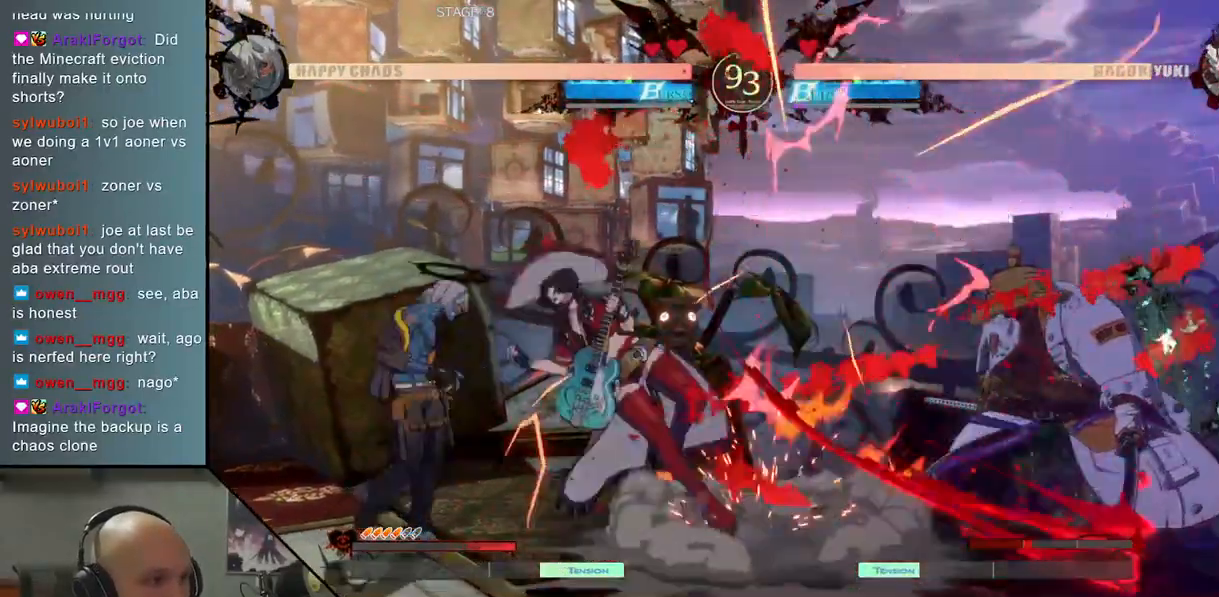
{"buttons": [], "left_stick": "center", "events": [[50, "CIRCLE", "down"], [117, "CIRCLE", "up"], [117, "left_stick", "center"]]}
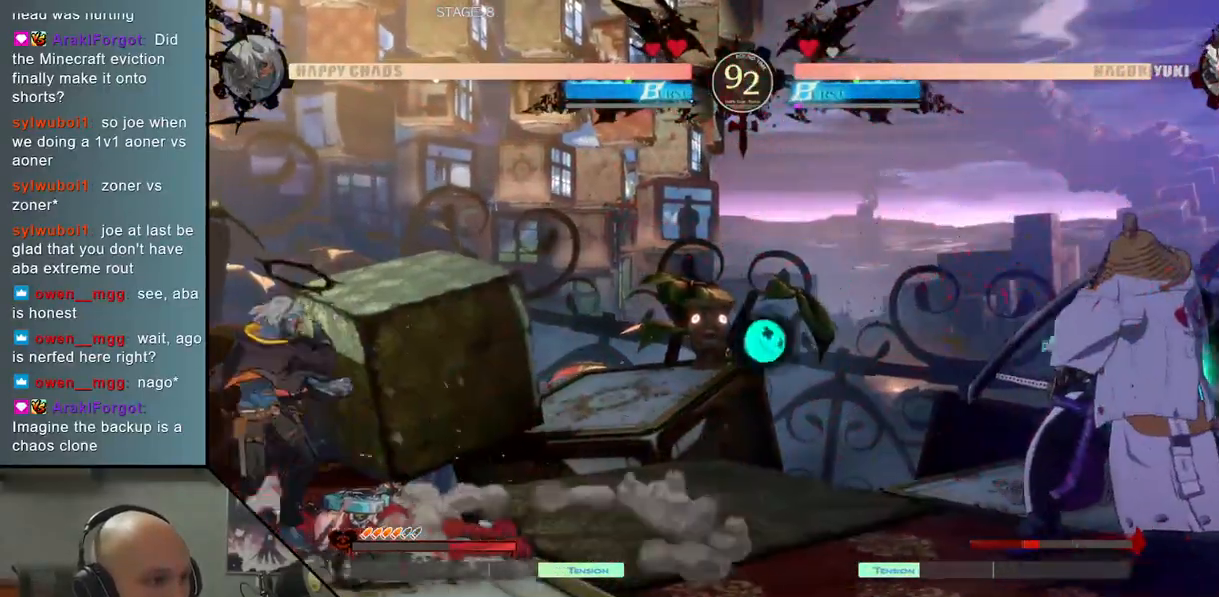
{"buttons": [], "left_stick": "center", "events": [[50, "left_stick", "right"], [150, "left_stick", "down"], [250, "left_stick", "left"], [300, "SQUARE", "down"], [400, "SQUARE", "up"], [500, "left_stick", "center"]]}
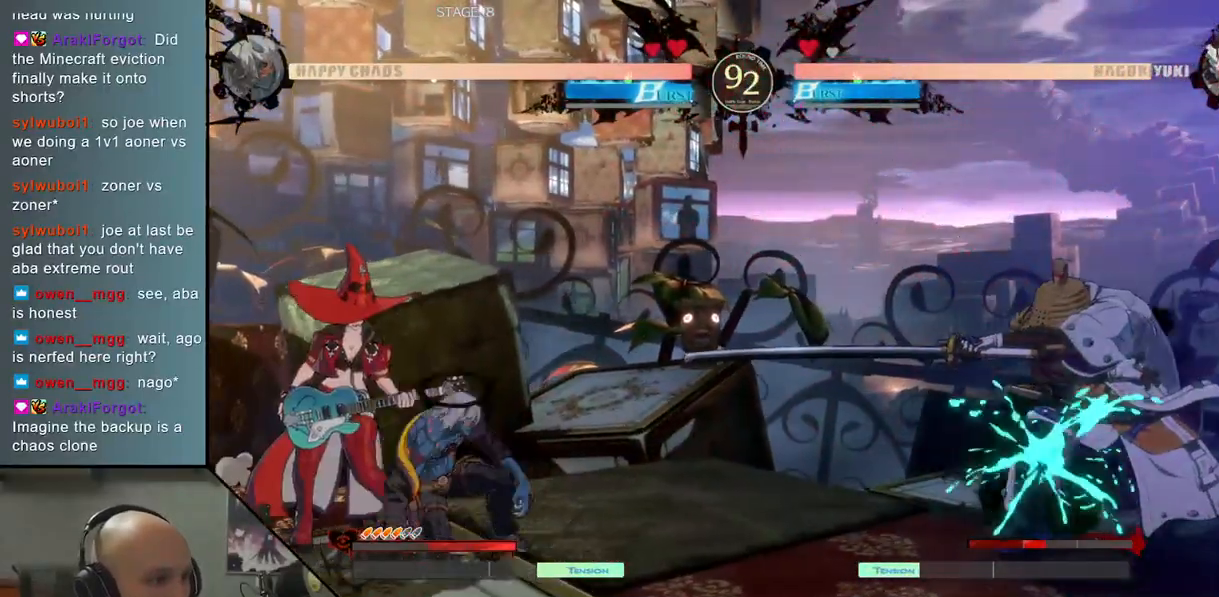
{"buttons": [], "left_stick": "down", "events": [[200, "left_stick", "left"], [467, "left_stick", "down"]]}
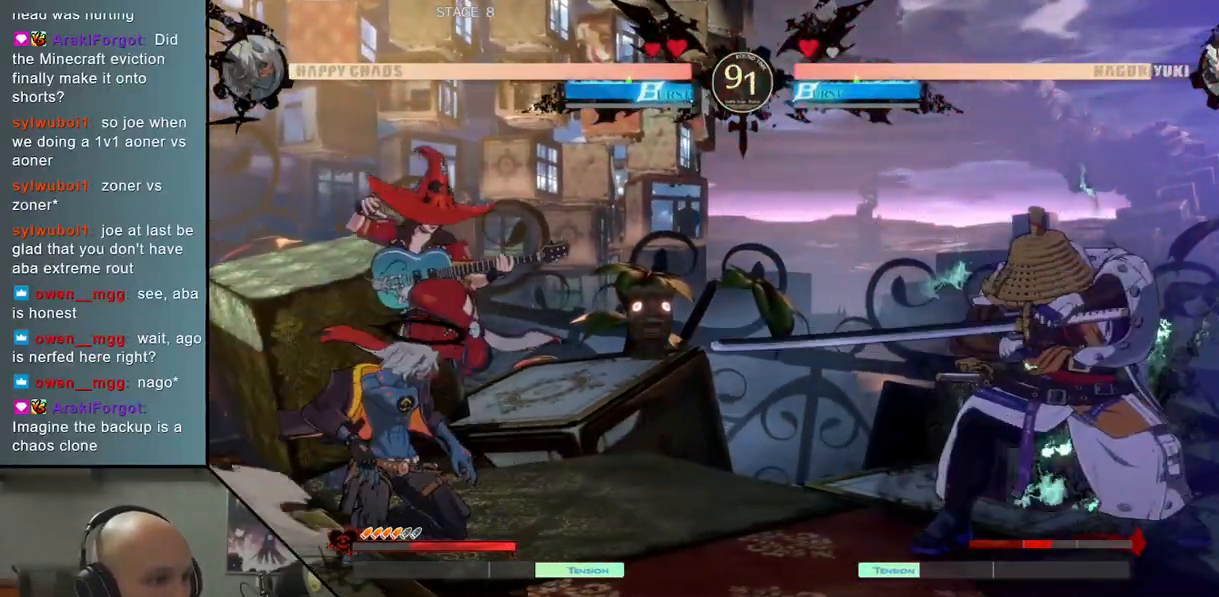
{"buttons": [], "left_stick": "left", "events": [[50, "left_stick", "right"], [133, "SQUARE", "down"], [233, "SQUARE", "up"], [233, "left_stick", "center"], [383, "left_stick", "left"]]}
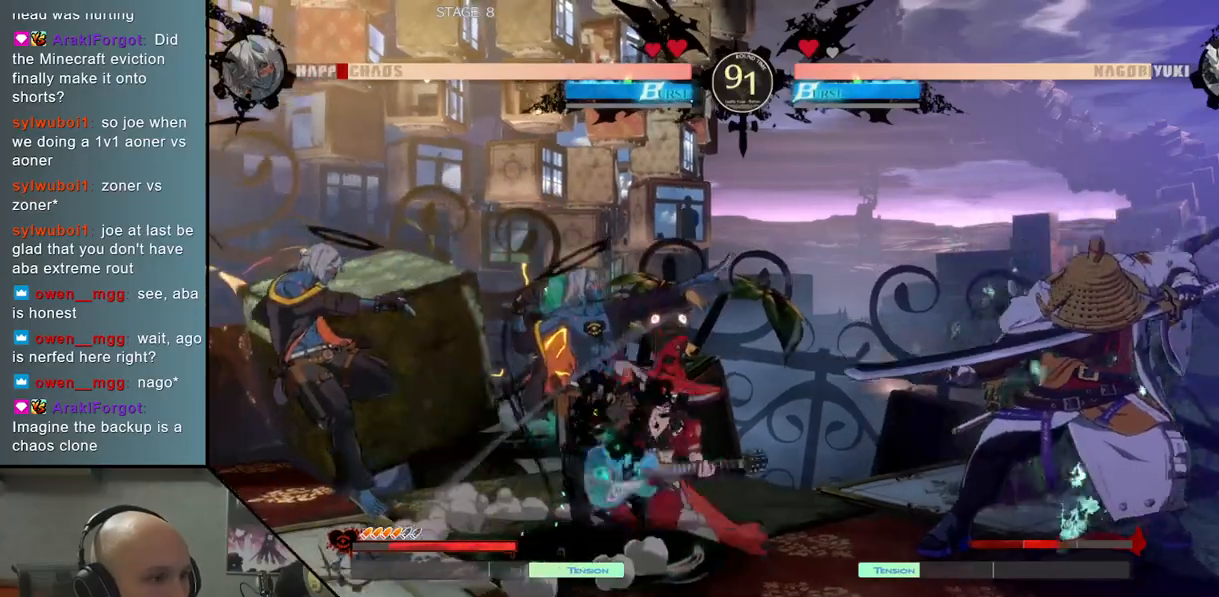
{"buttons": [], "left_stick": "down", "events": [[467, "left_stick", "down"]]}
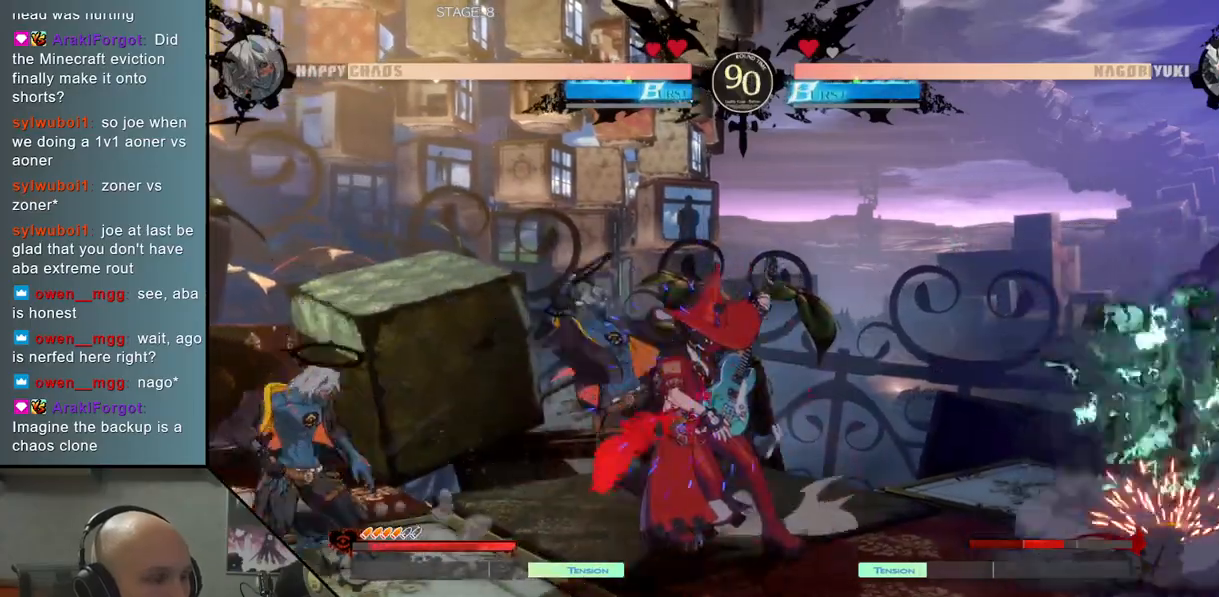
{"buttons": [], "left_stick": "center", "events": [[50, "left_stick", "right"], [100, "CIRCLE", "down"], [167, "CIRCLE", "up"], [167, "left_stick", "center"]]}
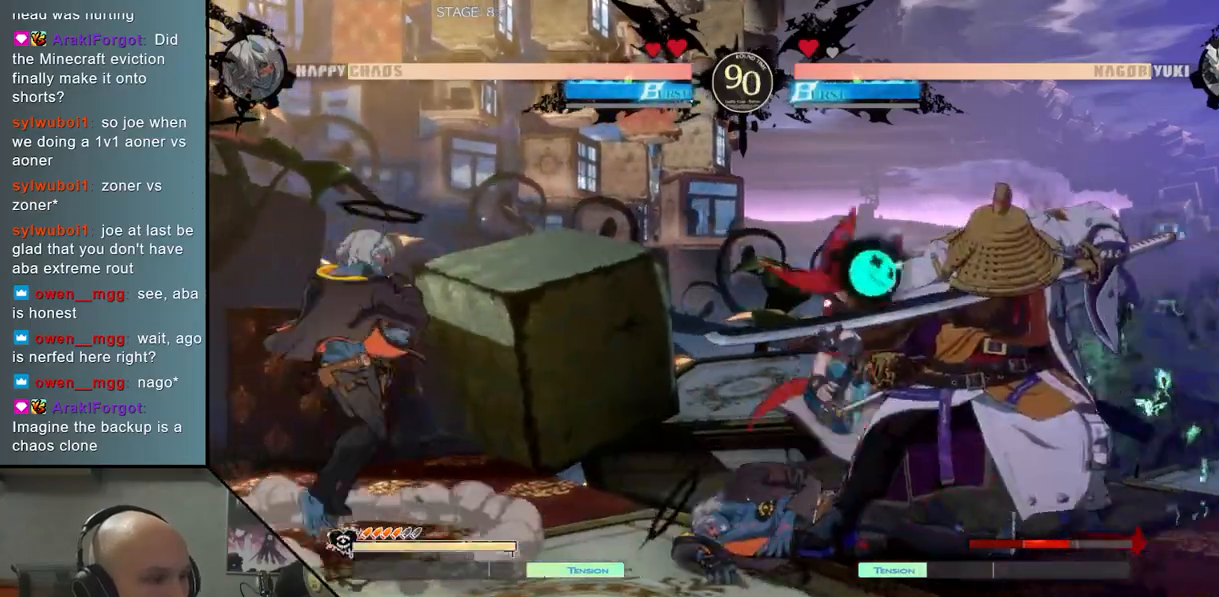
{"buttons": [], "left_stick": "left", "events": [[183, "left_stick", "right"], [267, "left_stick", "down"], [350, "left_stick", "left"], [383, "CIRCLE", "down"], [467, "CIRCLE", "up"]]}
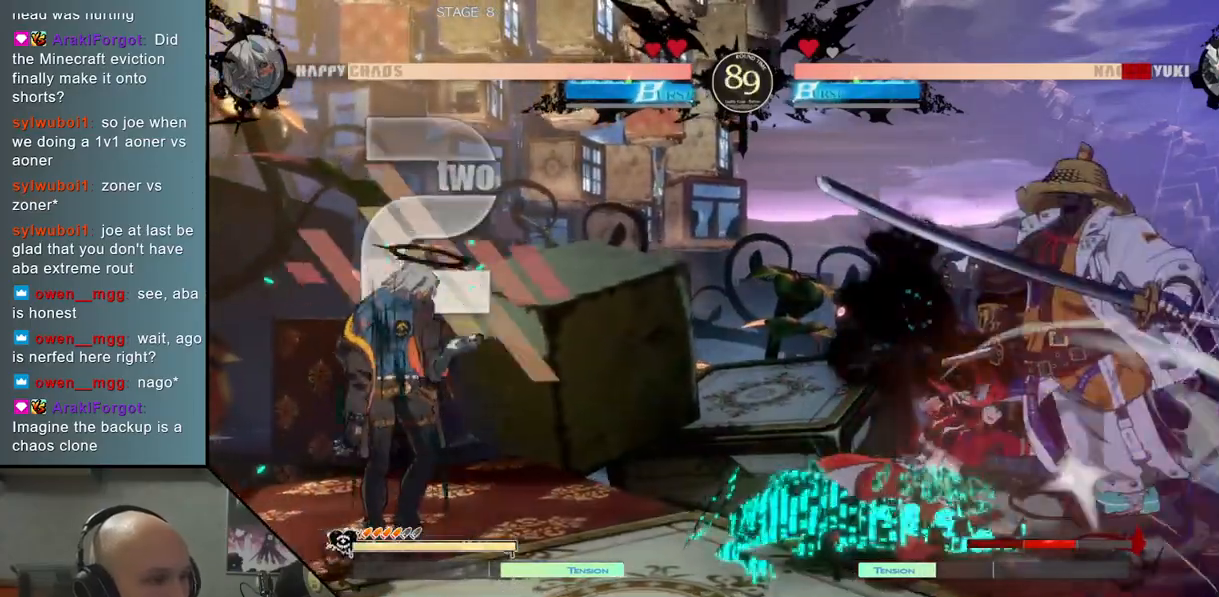
{"buttons": [], "left_stick": "center", "events": [[17, "left_stick", "center"]]}
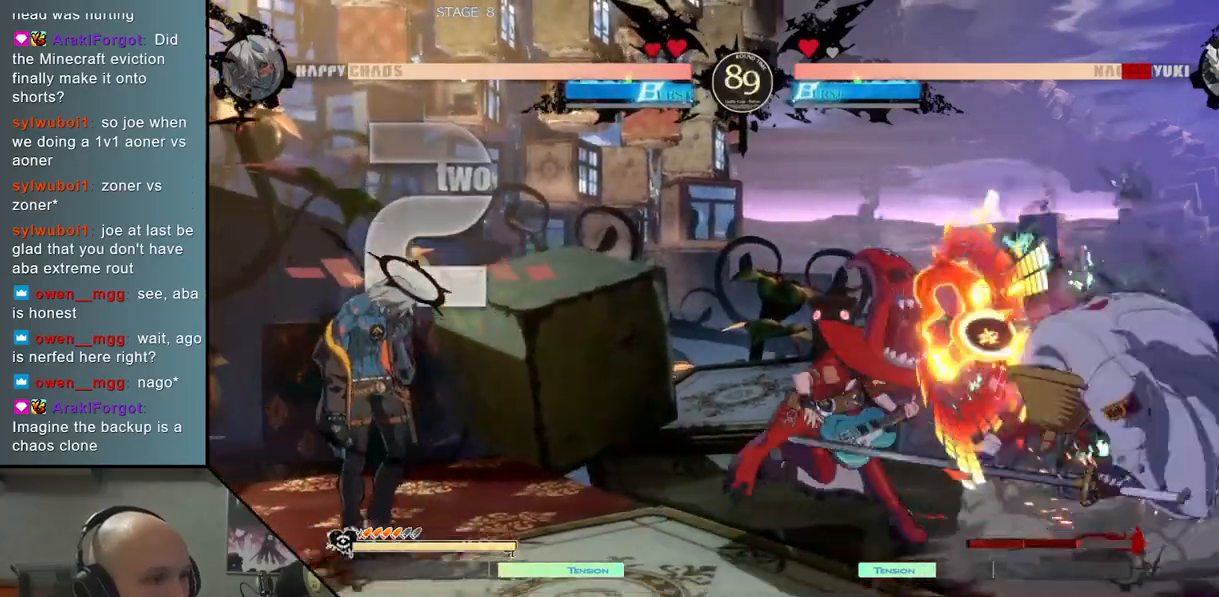
{"buttons": [], "left_stick": "down", "events": [[367, "left_stick", "left"], [500, "left_stick", "down"]]}
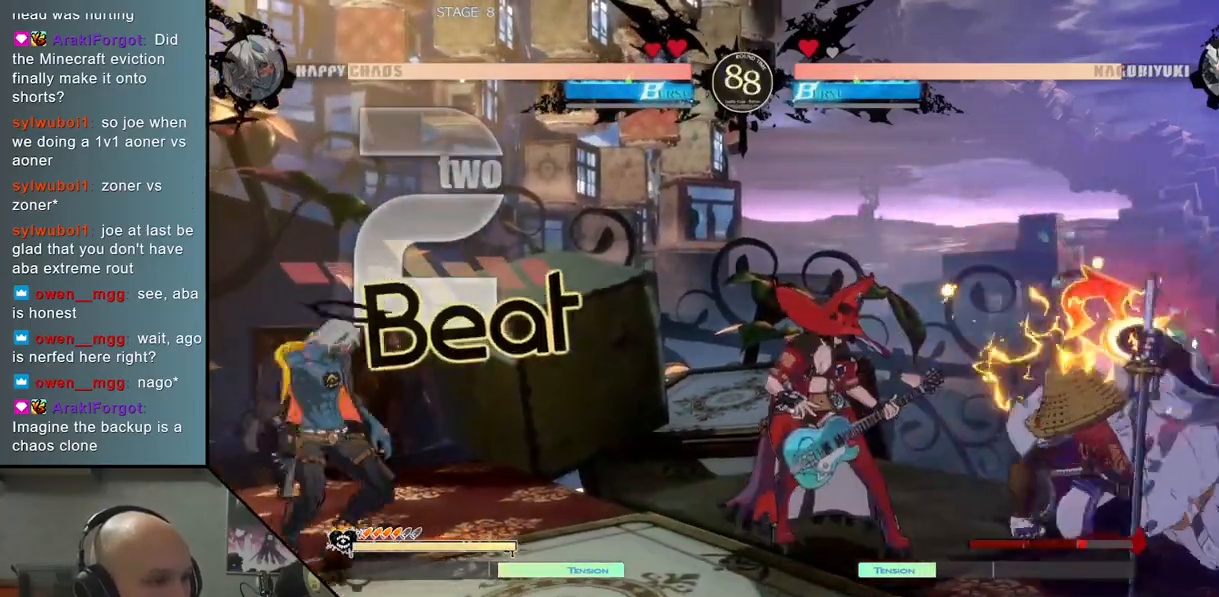
{"buttons": [], "left_stick": "left", "events": [[67, "left_stick", "right"], [167, "left_stick", "center"], [433, "left_stick", "left"]]}
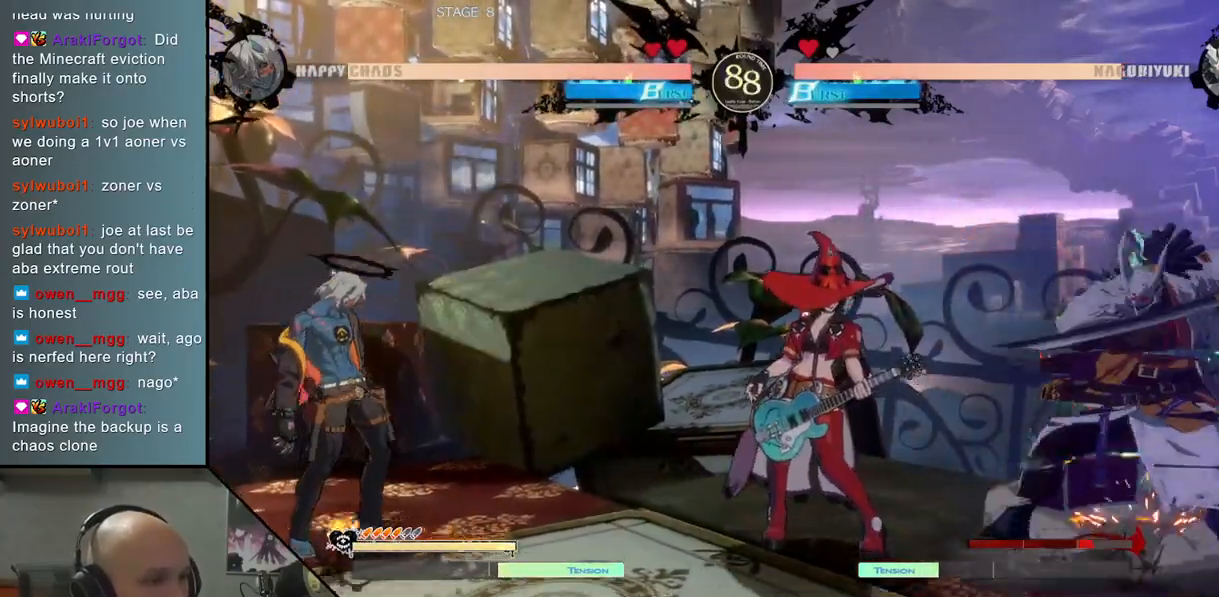
{"buttons": ["CIRCLE"], "left_stick": "center", "events": [[100, "left_stick", "center"], [217, "left_stick", "down"], [433, "CIRCLE", "down"], [467, "left_stick", "center"]]}
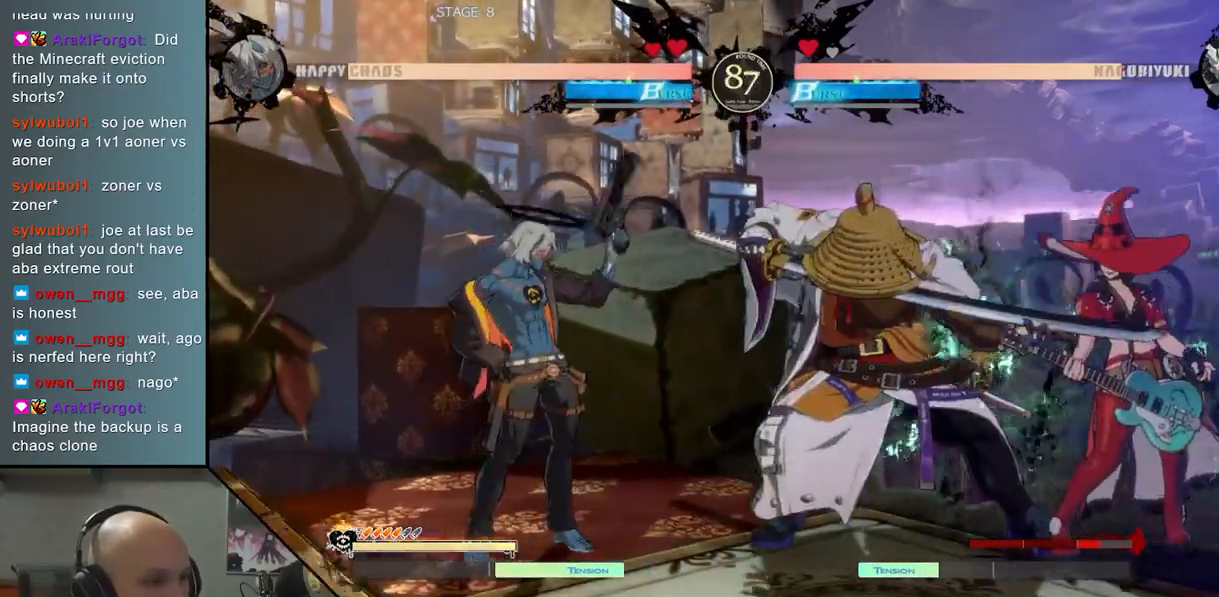
{"buttons": [], "left_stick": "down", "events": [[133, "left_stick", "left"], [167, "CIRCLE", "up"], [350, "left_stick", "down"], [417, "SQUARE", "down"], [500, "SQUARE", "up"]]}
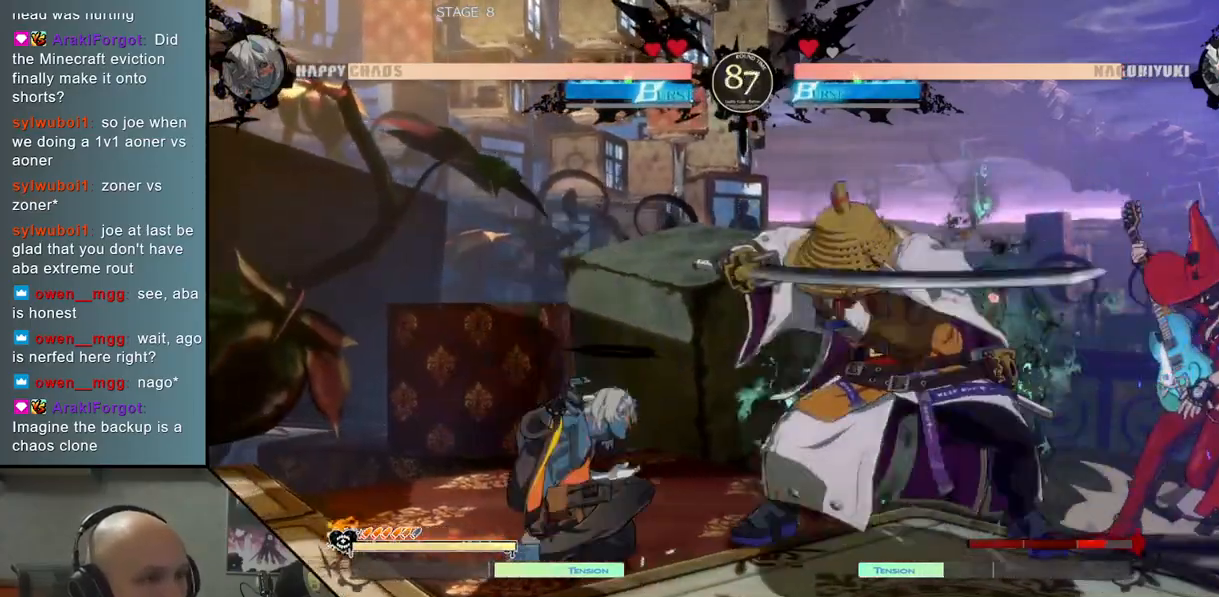
{"buttons": ["L2"], "left_stick": "right", "events": [[117, "CROSS", "down"], [200, "CROSS", "up"], [250, "CROSS", "down"], [317, "left_stick", "right"], [350, "CROSS", "up"], [467, "L2", "down"]]}
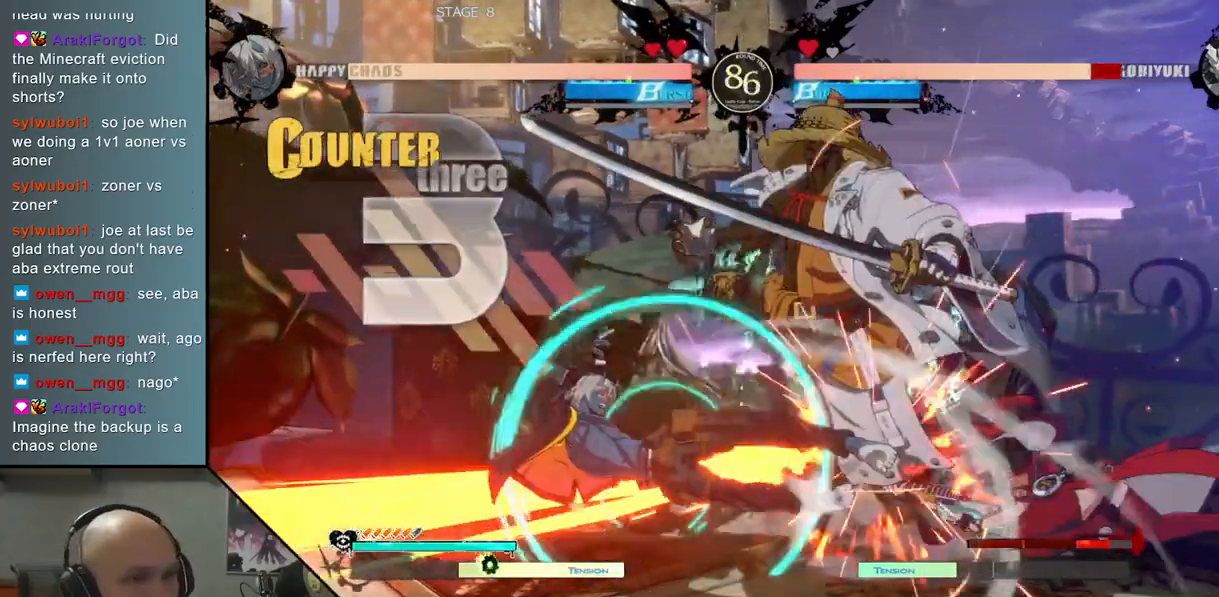
{"buttons": [], "left_stick": "right", "events": [[67, "L2", "up"], [167, "L2", "down"], [167, "R2", "down"], [217, "L2", "up"], [300, "R2", "up"], [400, "R2", "down"], [500, "R2", "up"]]}